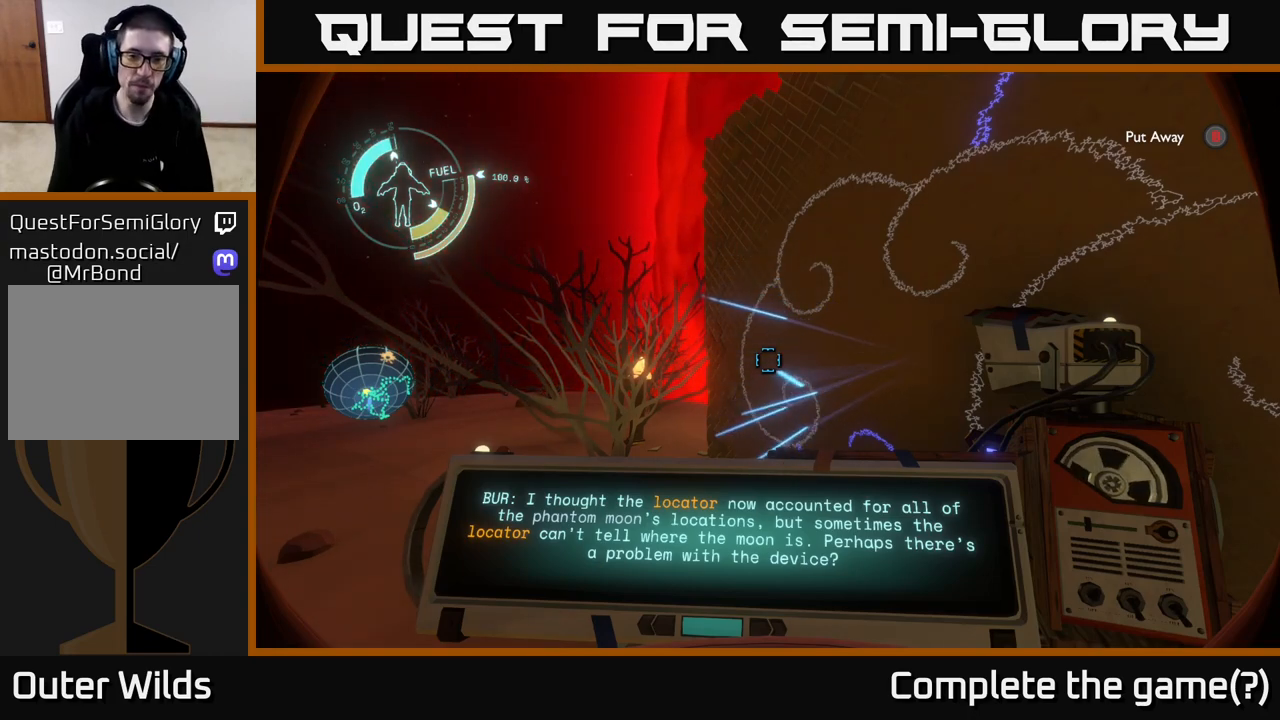
Gameplay with a controller (Xbox layout); each line is a JSON object with the inputs held at the frame after it. "events" lists button and stick changes between this image and that frame as [ms after this image, input, new state], when the widget could be followed in between.
{"buttons": [], "left_stick": "center", "right_stick": "center", "events": [[17, "right_stick", "down-right"], [250, "right_stick", "center"]]}
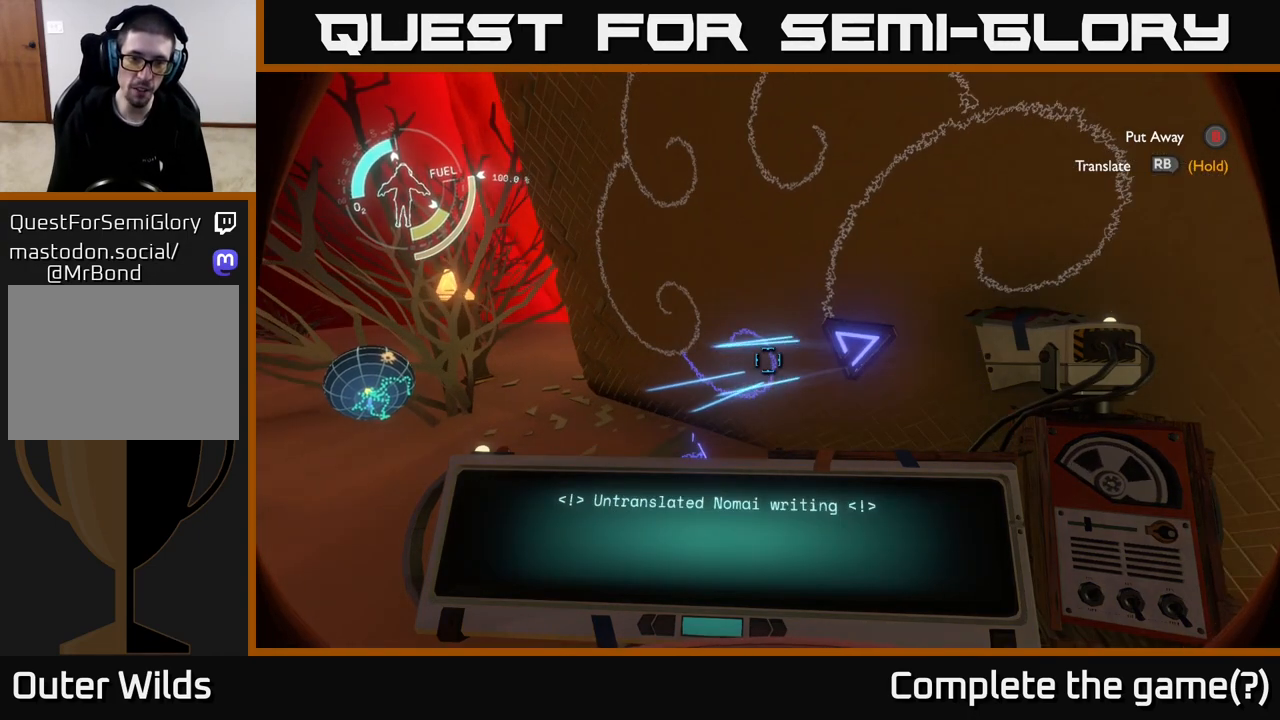
{"buttons": ["R1"], "left_stick": "center", "right_stick": "center", "events": [[217, "R1", "down"]]}
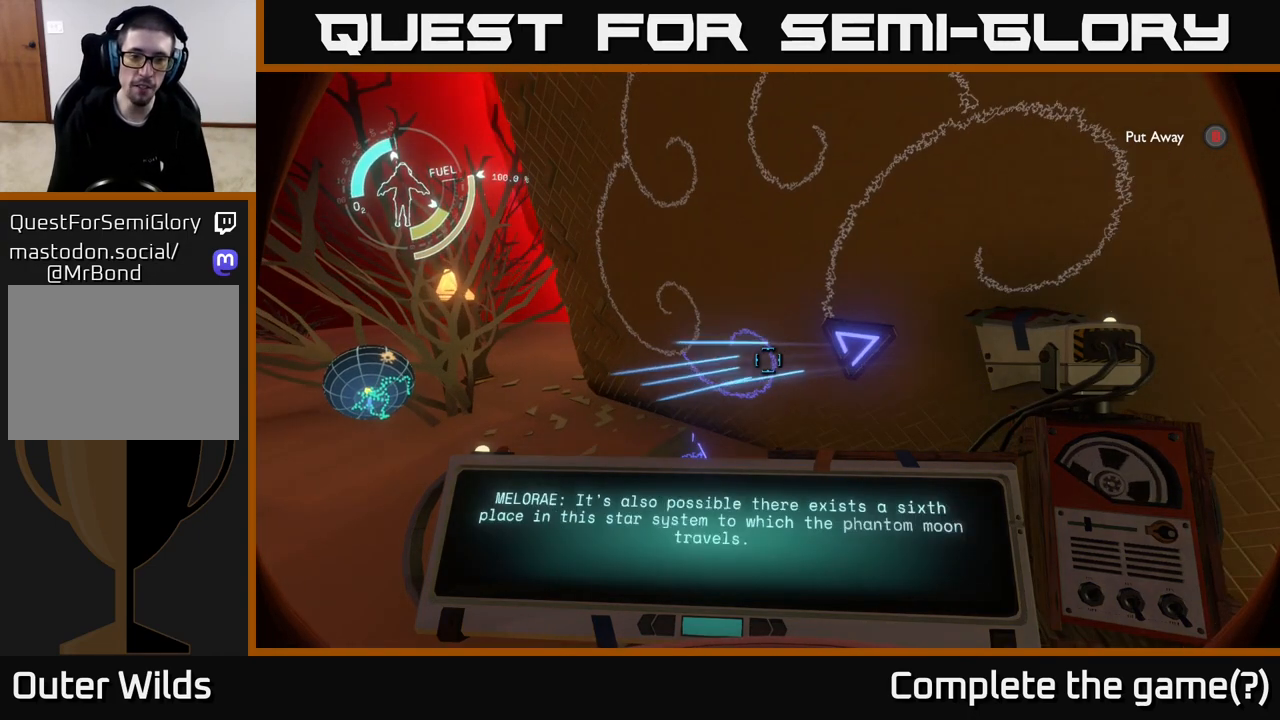
{"buttons": ["R1"], "left_stick": "center", "right_stick": "center", "events": []}
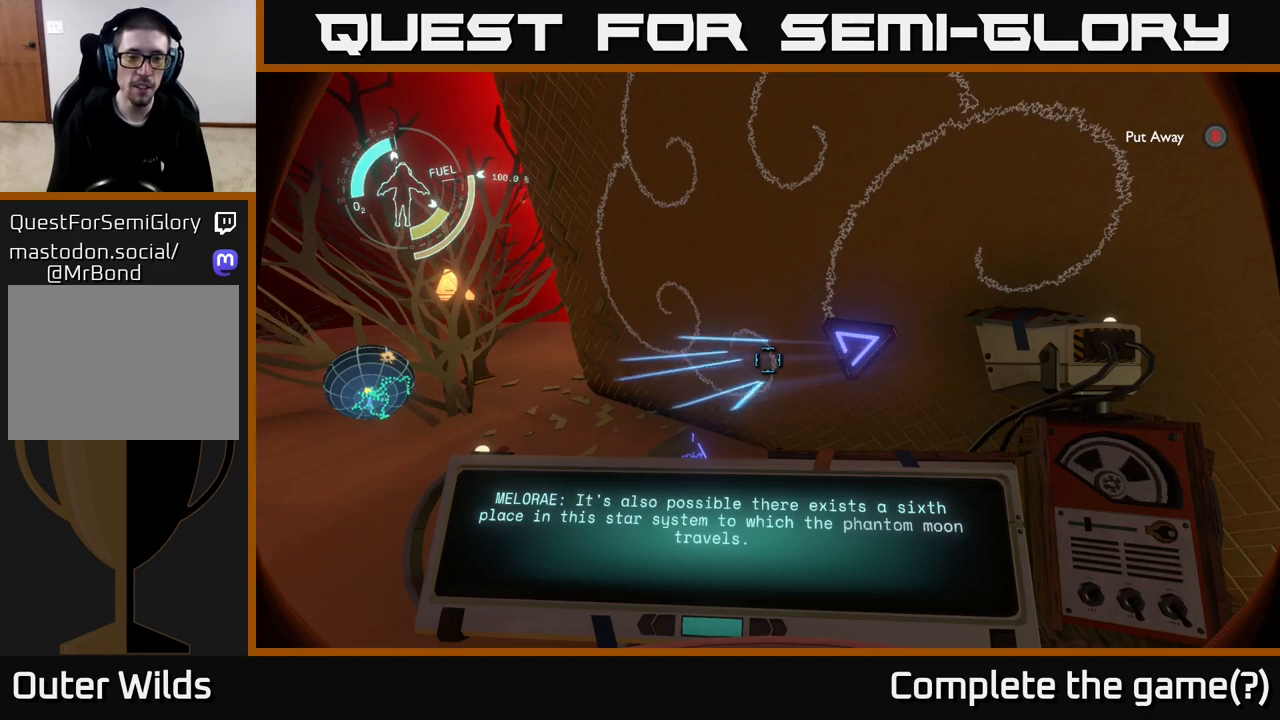
{"buttons": ["R1"], "left_stick": "center", "right_stick": "center", "events": []}
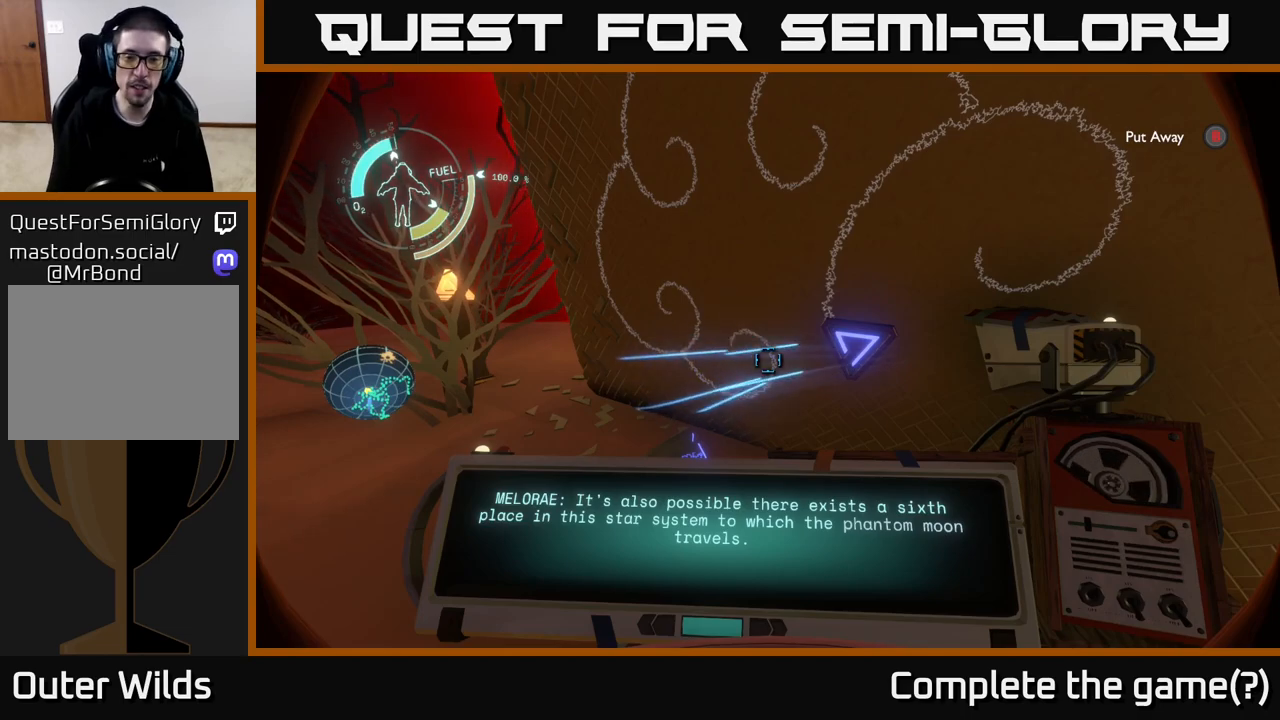
{"buttons": ["R1"], "left_stick": "center", "right_stick": "center", "events": []}
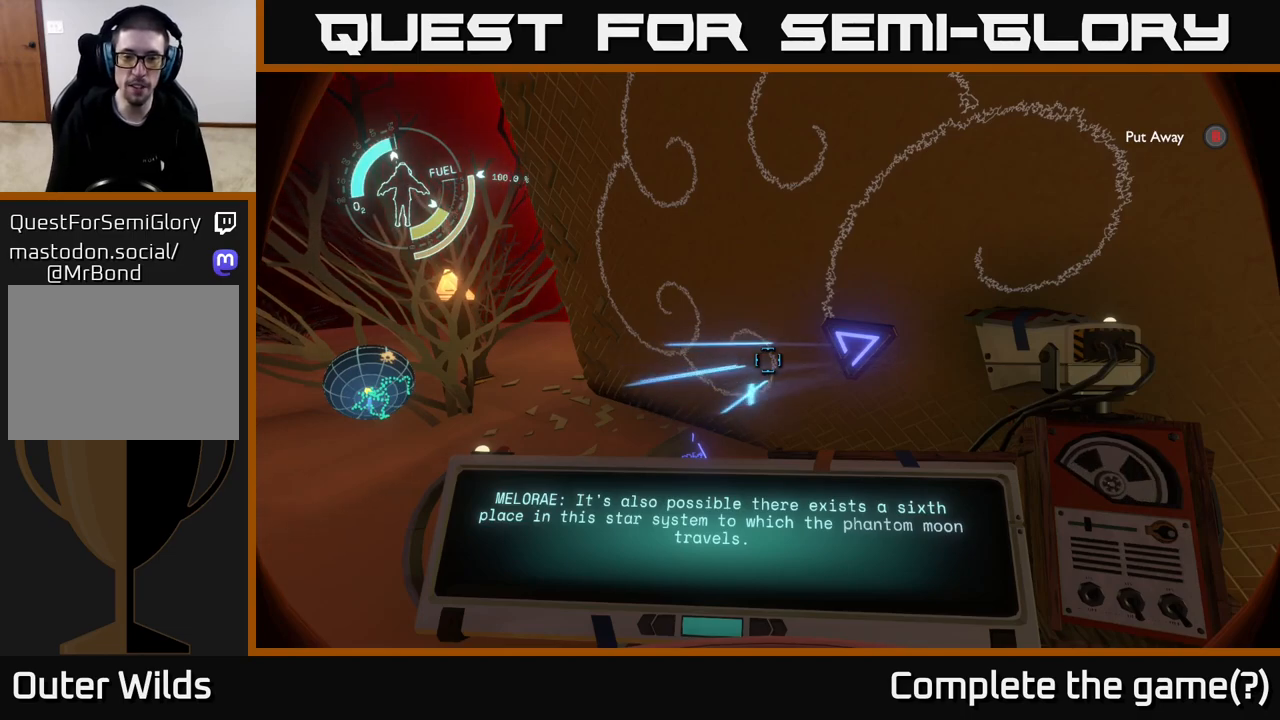
{"buttons": ["R1"], "left_stick": "center", "right_stick": "center", "events": []}
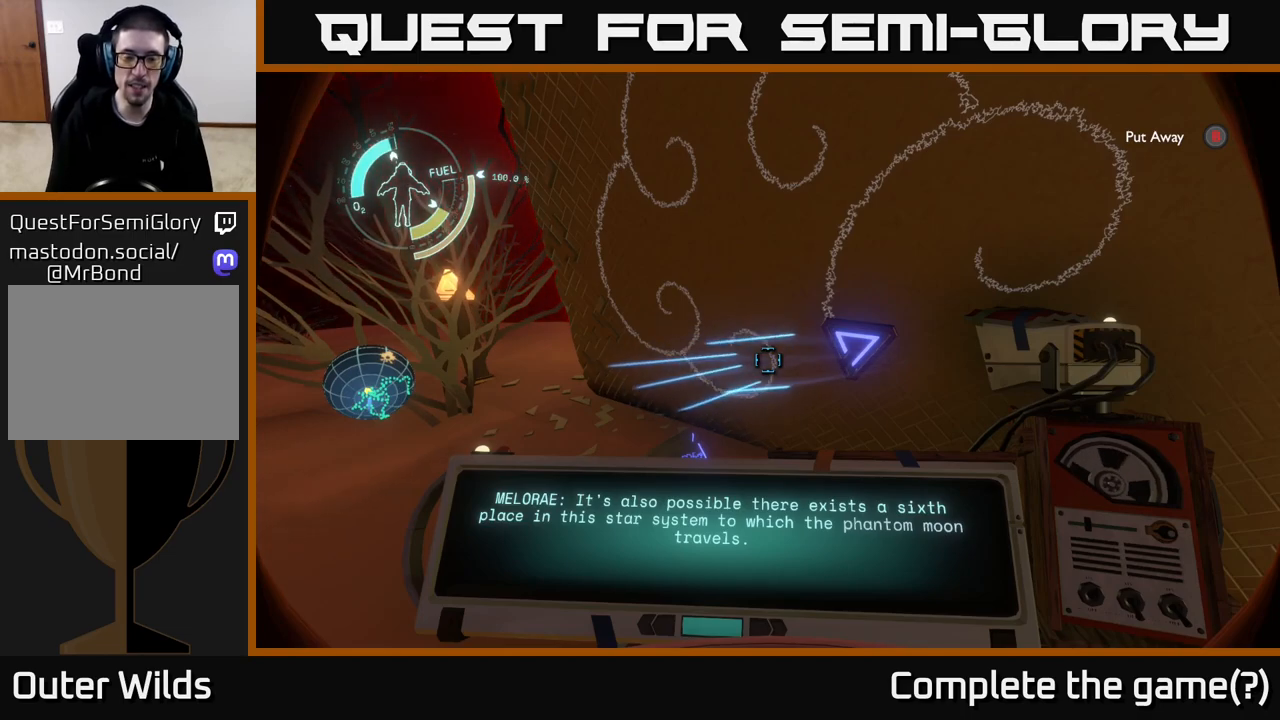
{"buttons": ["R1"], "left_stick": "center", "right_stick": "center", "events": []}
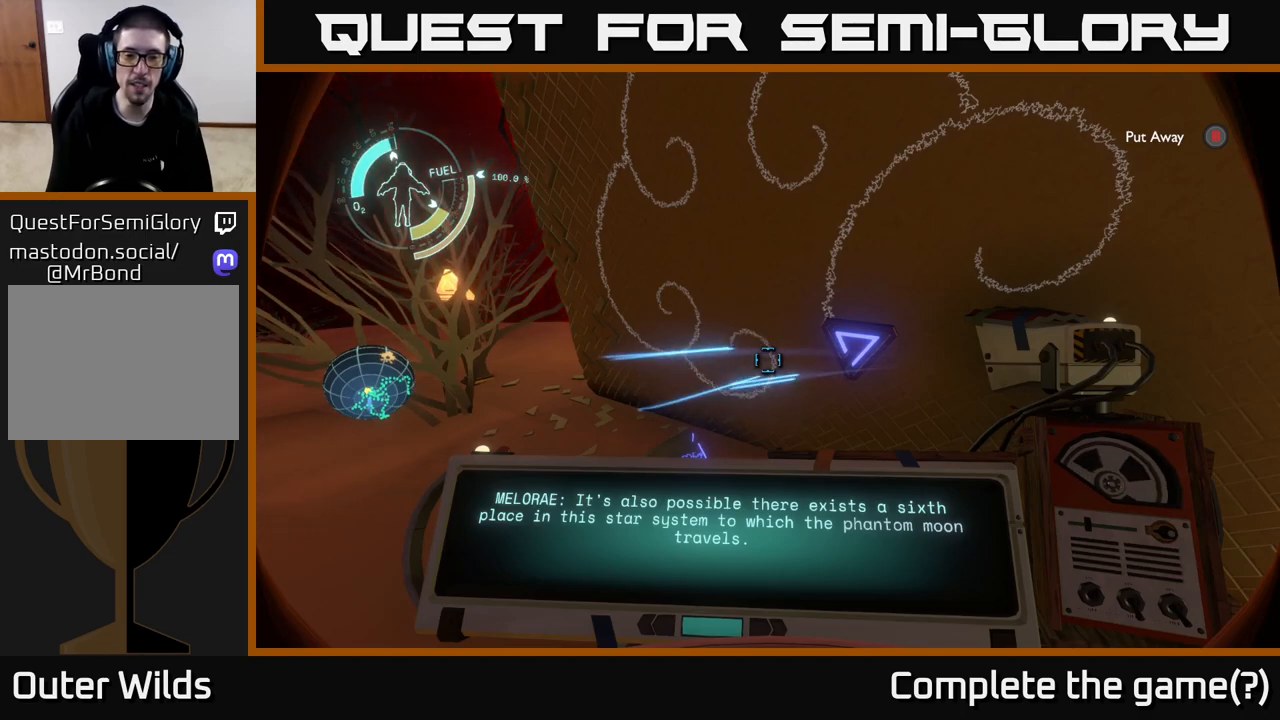
{"buttons": [], "left_stick": "center", "right_stick": "center", "events": [[383, "R1", "up"]]}
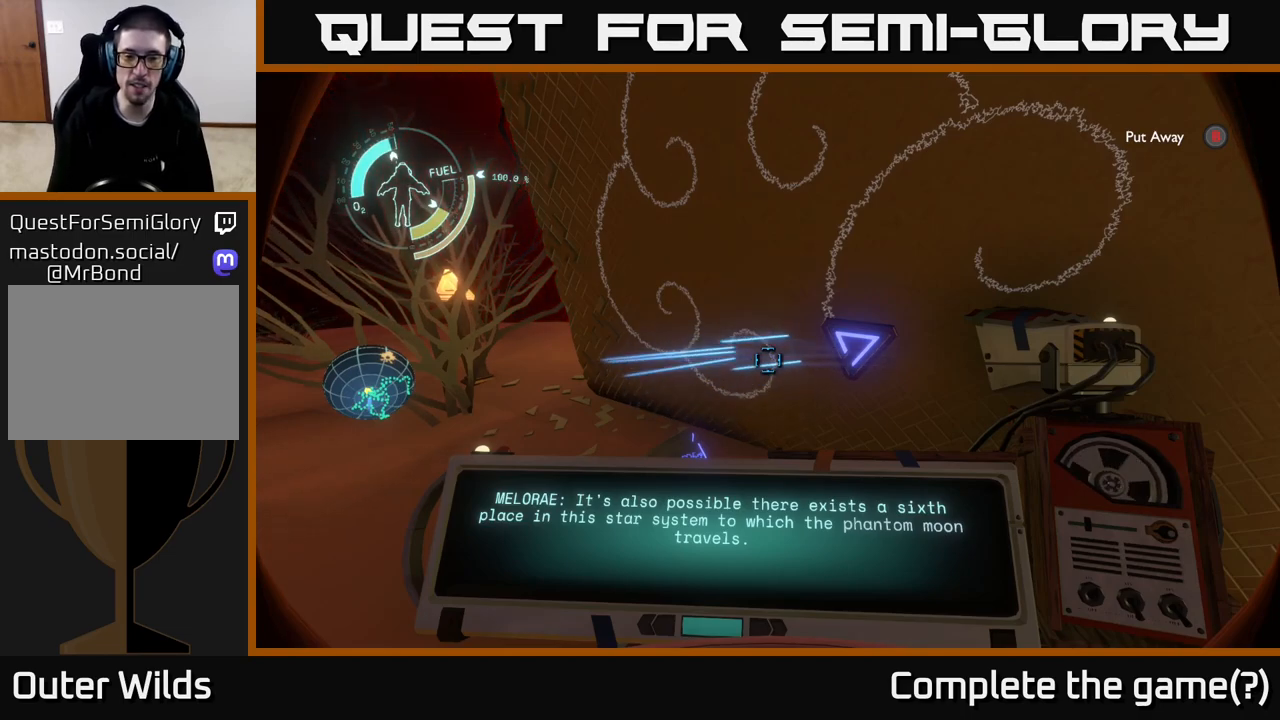
{"buttons": [], "left_stick": "center", "right_stick": "center", "events": []}
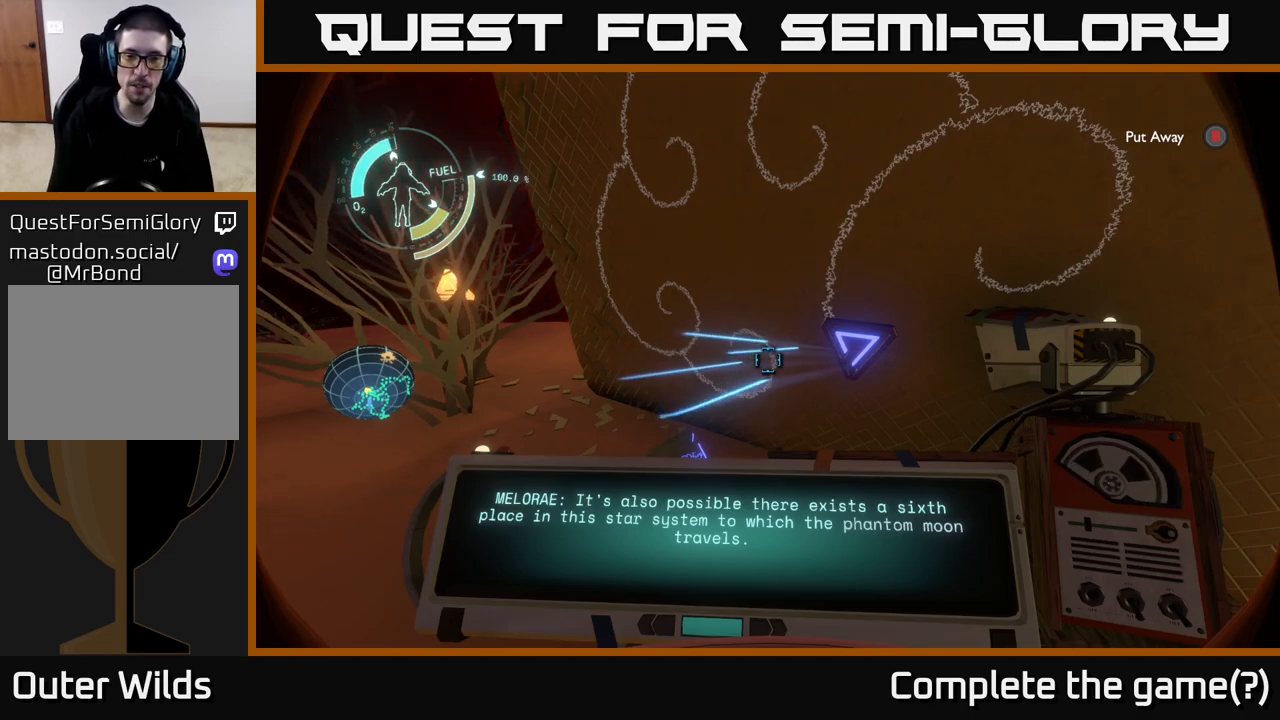
{"buttons": [], "left_stick": "center", "right_stick": "up-right", "events": [[417, "right_stick", "up-right"]]}
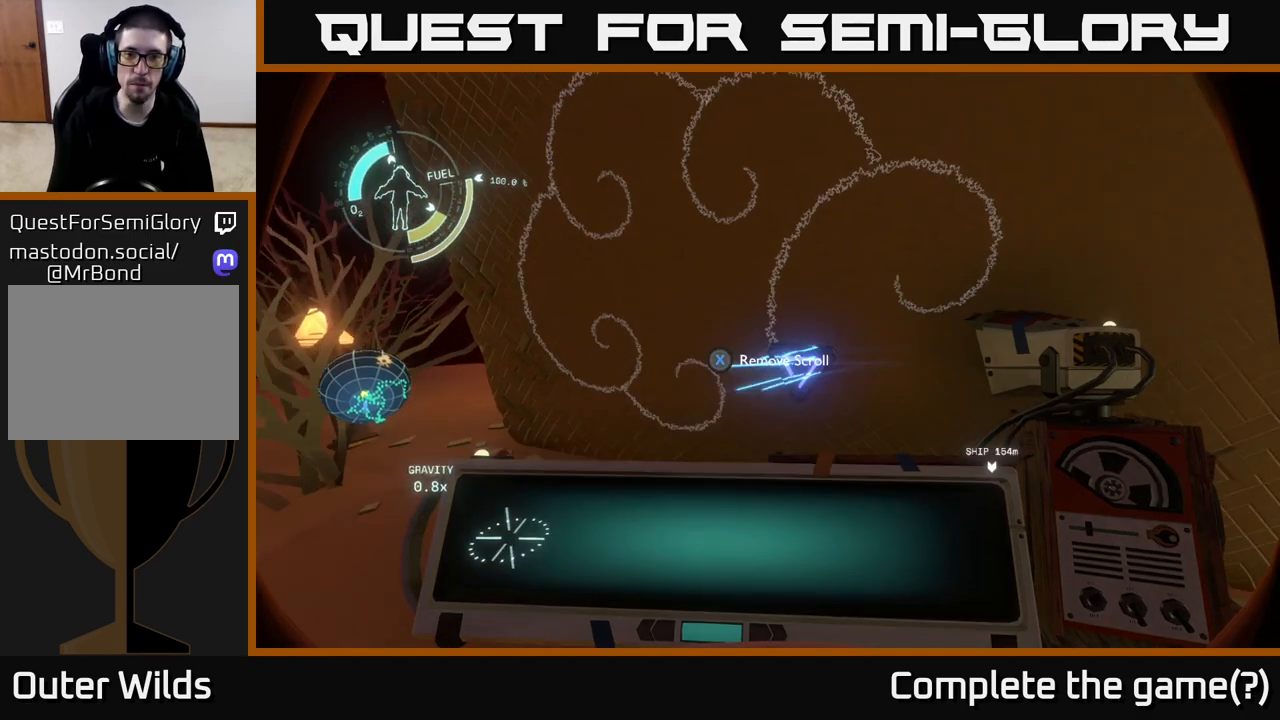
{"buttons": [], "left_stick": "center", "right_stick": "up-left", "events": [[217, "right_stick", "up"], [367, "right_stick", "up-left"]]}
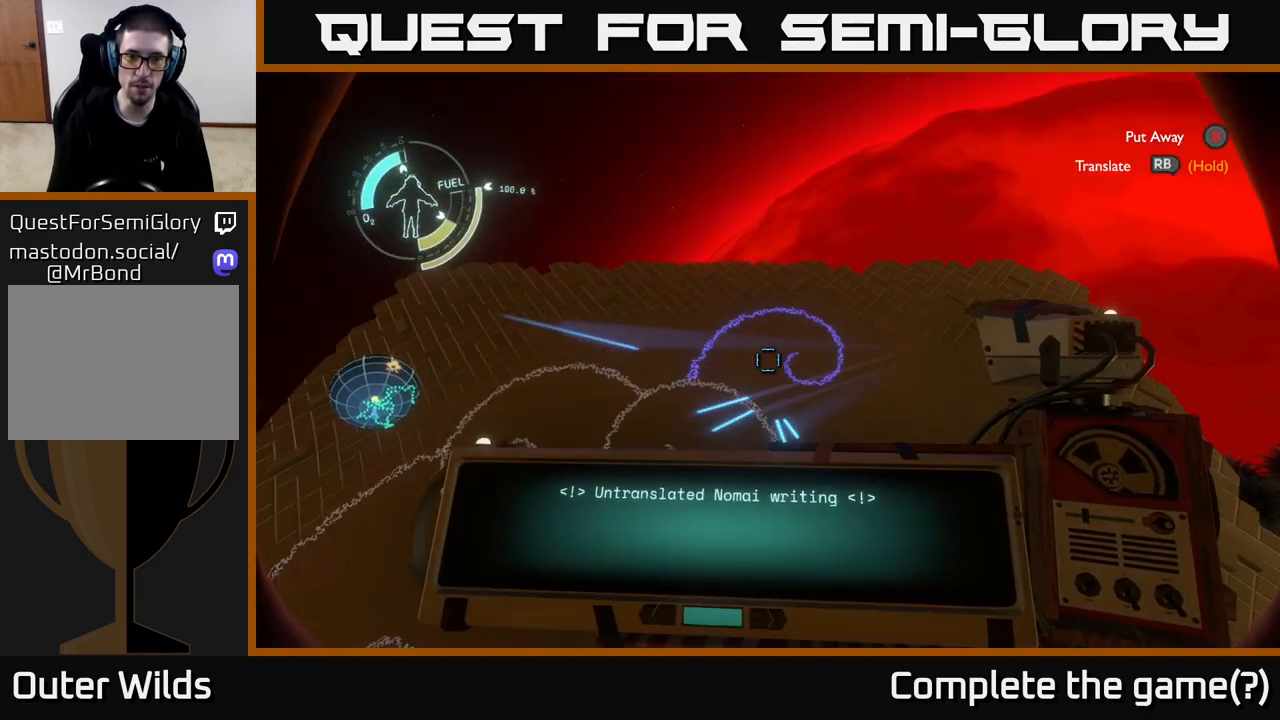
{"buttons": ["R1"], "left_stick": "center", "right_stick": "center", "events": [[50, "right_stick", "center"], [133, "R1", "down"]]}
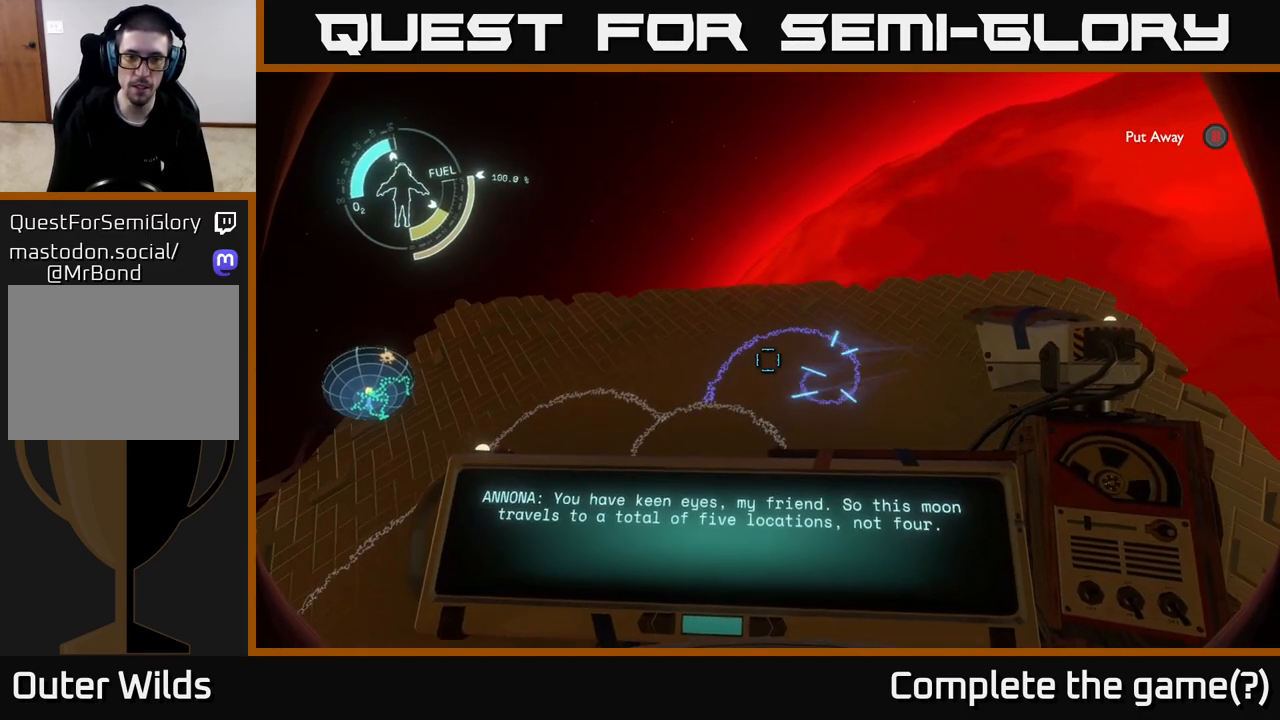
{"buttons": ["R1"], "left_stick": "center", "right_stick": "center", "events": []}
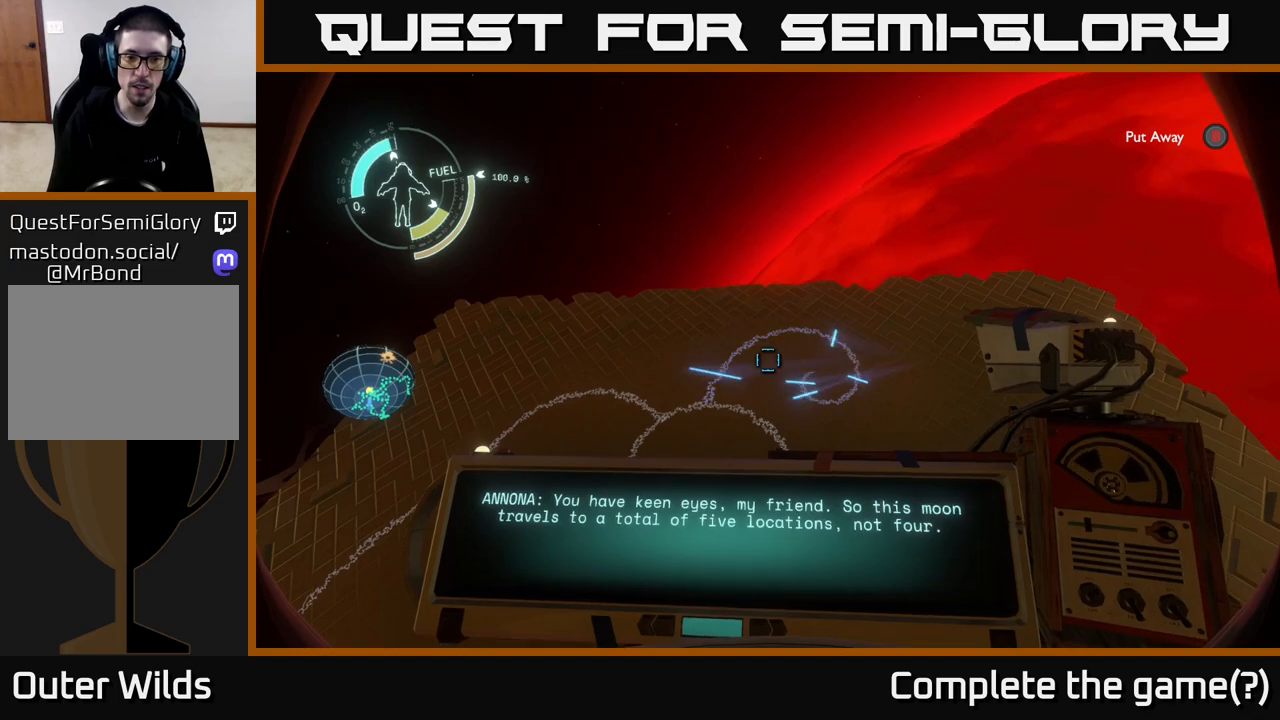
{"buttons": ["R1"], "left_stick": "center", "right_stick": "center", "events": []}
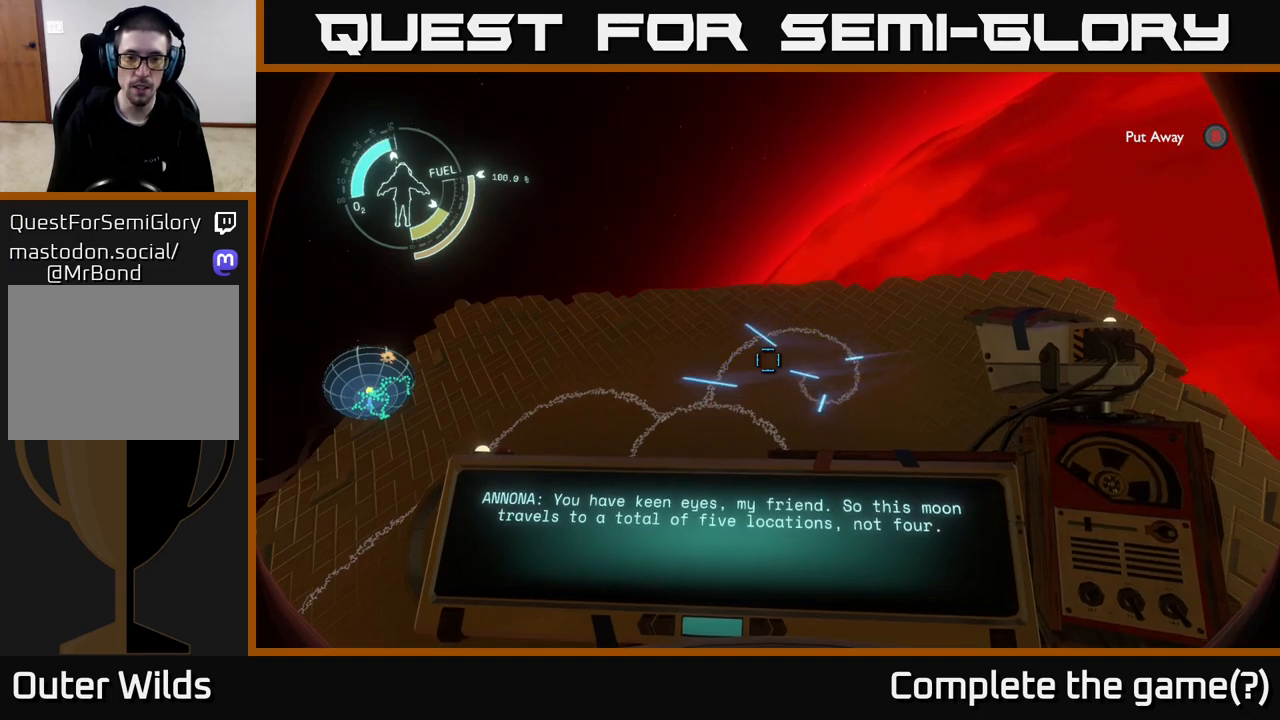
{"buttons": ["R1"], "left_stick": "center", "right_stick": "center", "events": []}
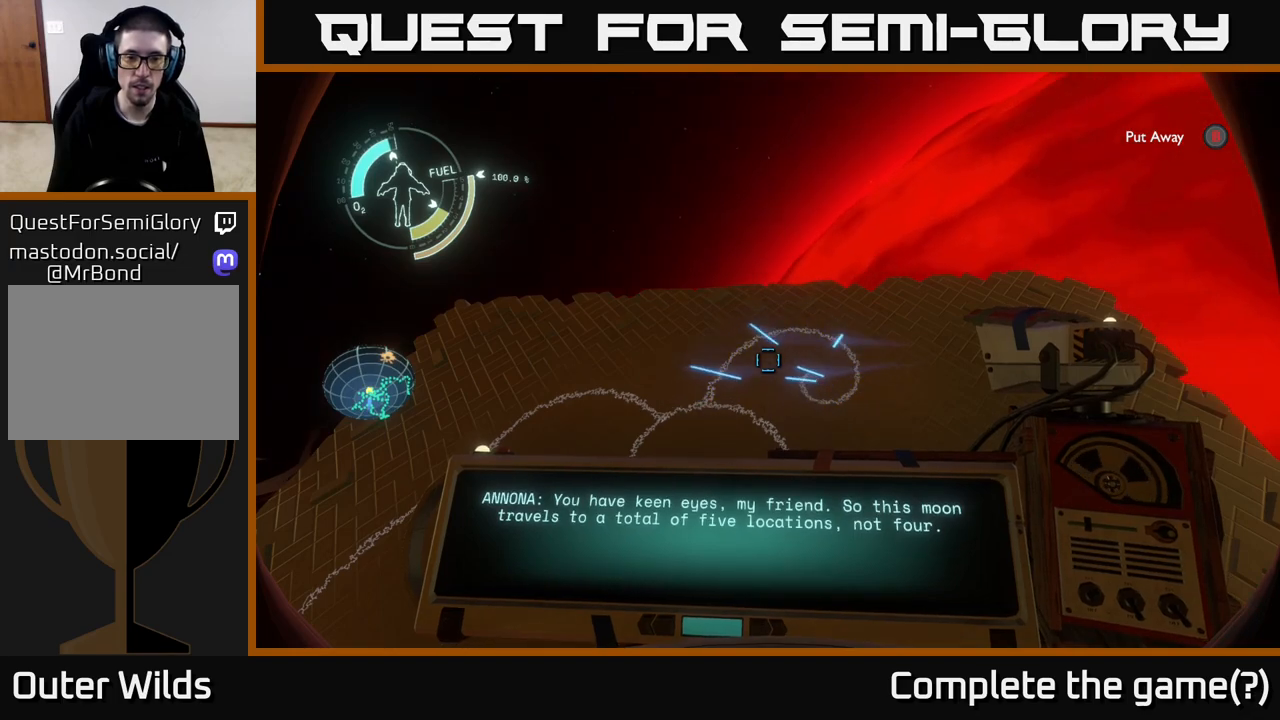
{"buttons": [], "left_stick": "center", "right_stick": "center", "events": [[83, "R1", "up"]]}
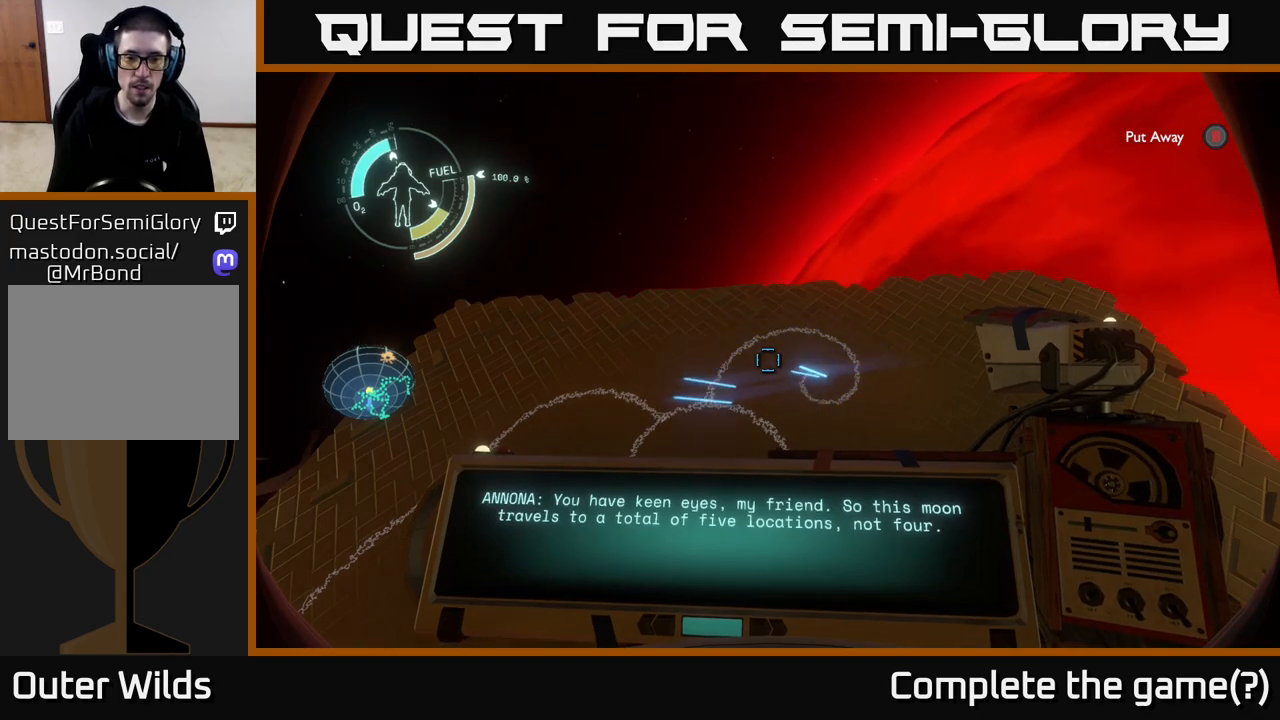
{"buttons": [], "left_stick": "center", "right_stick": "down", "events": [[433, "right_stick", "down"]]}
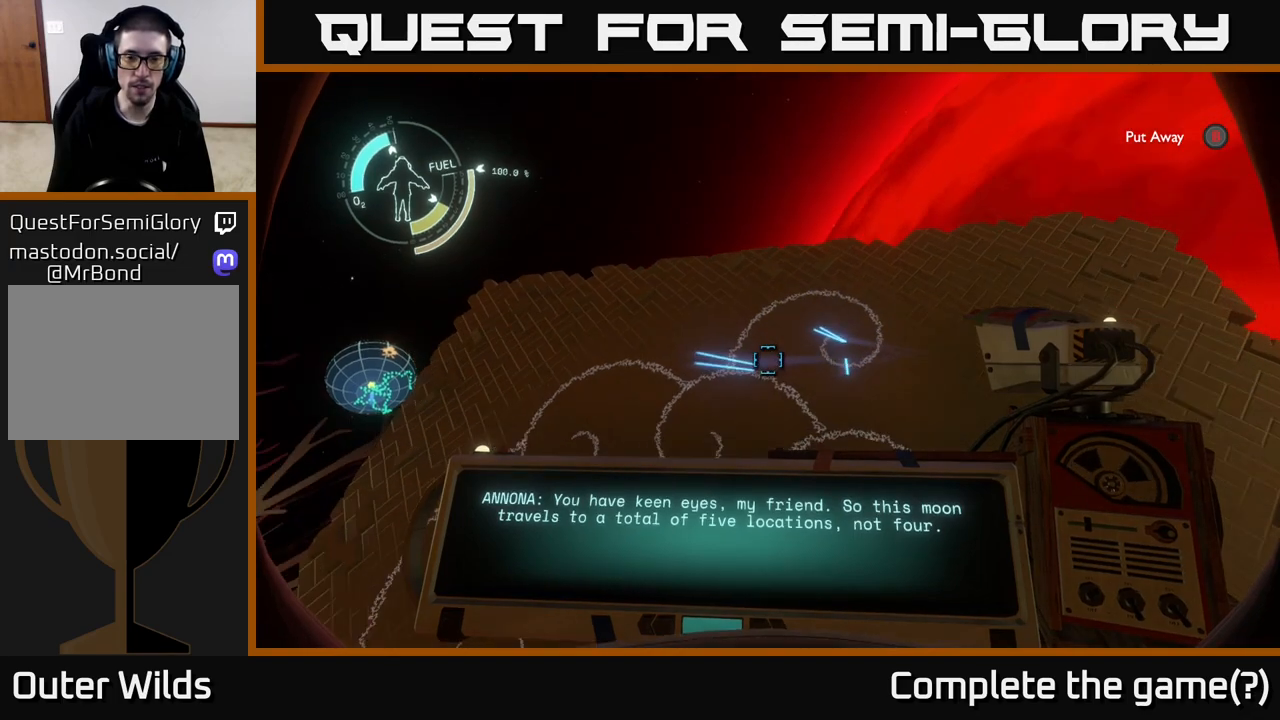
{"buttons": [], "left_stick": "center", "right_stick": "down-right", "events": [[167, "right_stick", "down-right"]]}
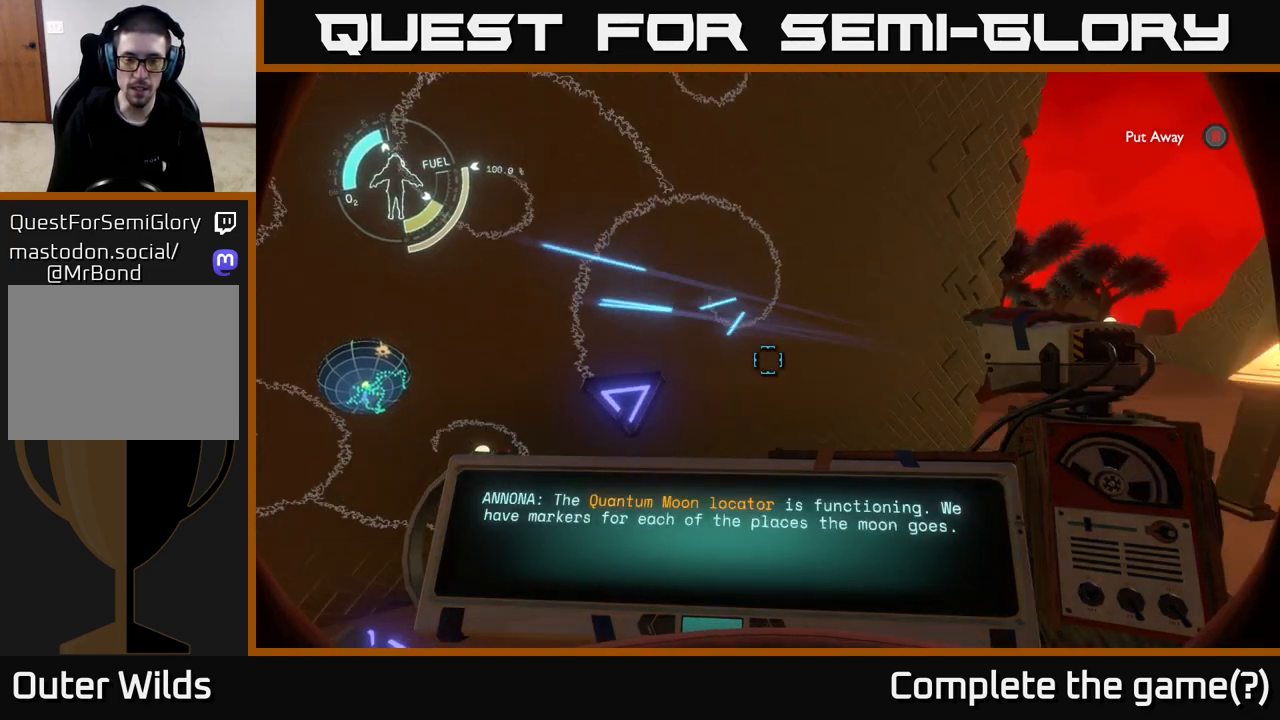
{"buttons": [], "left_stick": "center", "right_stick": "center", "events": [[83, "right_stick", "center"]]}
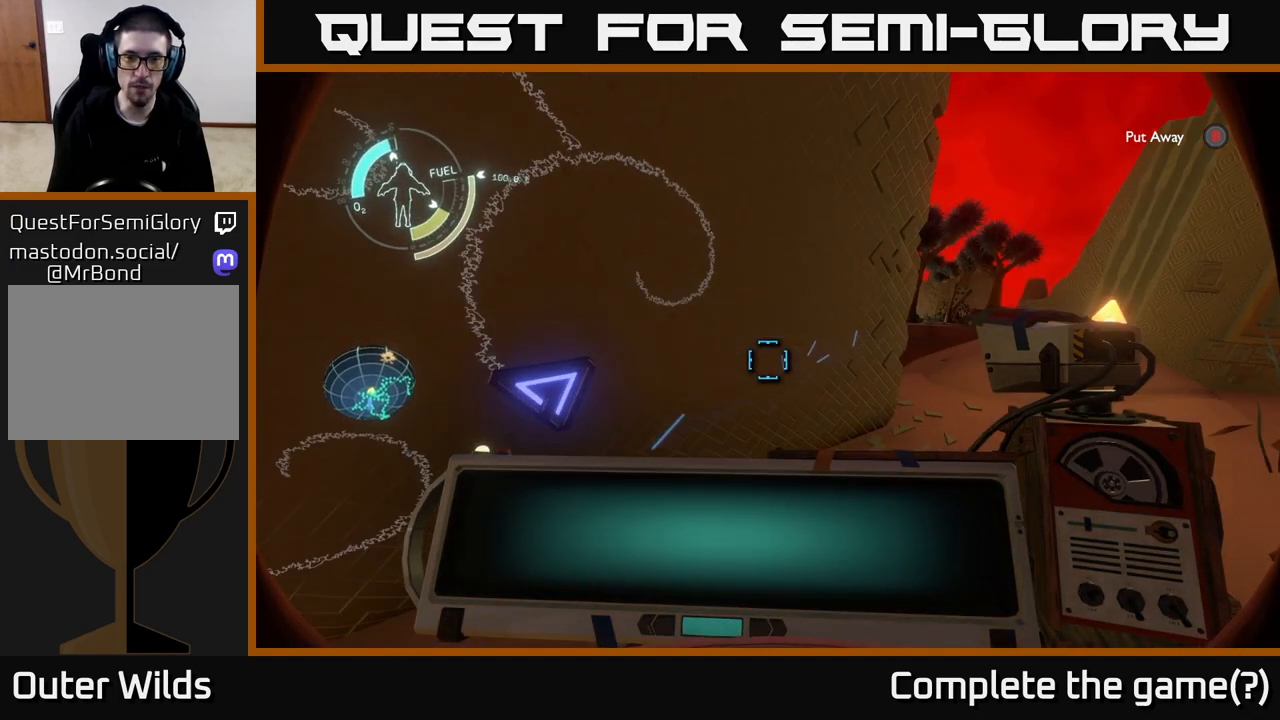
{"buttons": [], "left_stick": "center", "right_stick": "right", "events": [[17, "B", "down"], [100, "B", "up"], [267, "right_stick", "right"]]}
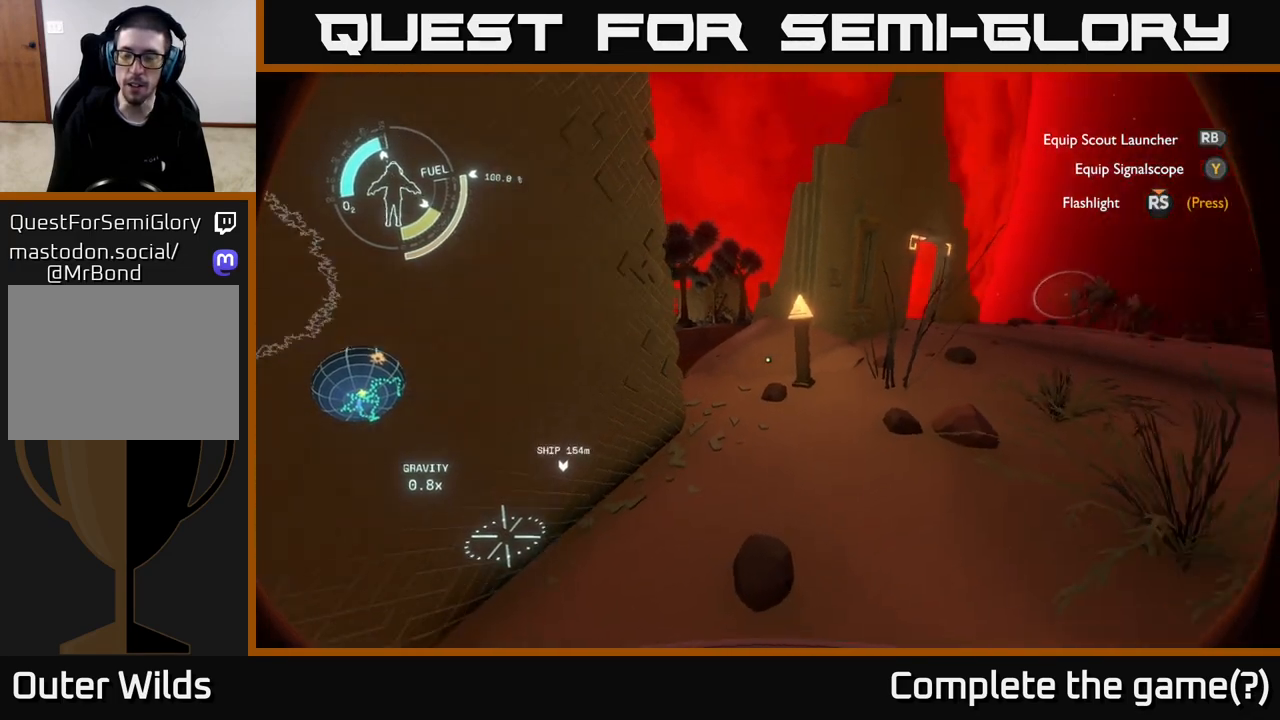
{"buttons": [], "left_stick": "up-right", "right_stick": "right", "events": [[83, "left_stick", "right"], [333, "left_stick", "up-right"]]}
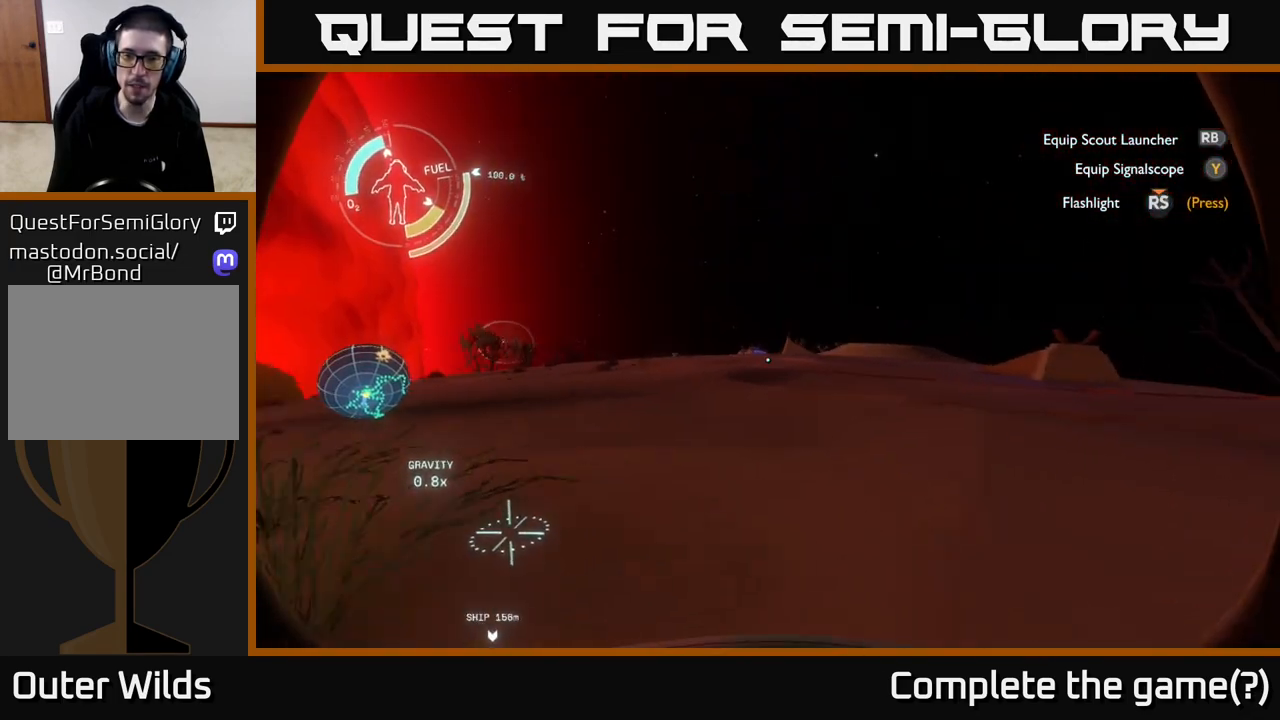
{"buttons": [], "left_stick": "up", "right_stick": "down-right", "events": [[33, "right_stick", "center"], [167, "left_stick", "up"], [433, "right_stick", "down-right"]]}
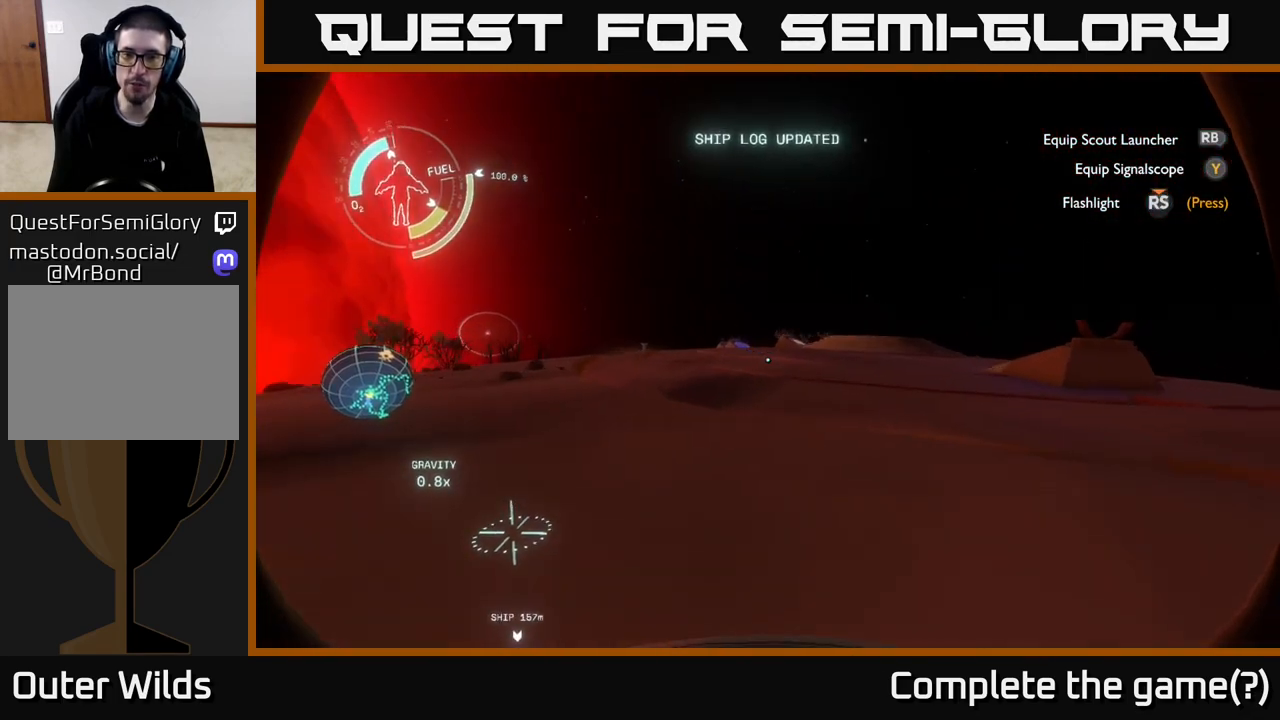
{"buttons": [], "left_stick": "up", "right_stick": "center", "events": [[200, "right_stick", "center"]]}
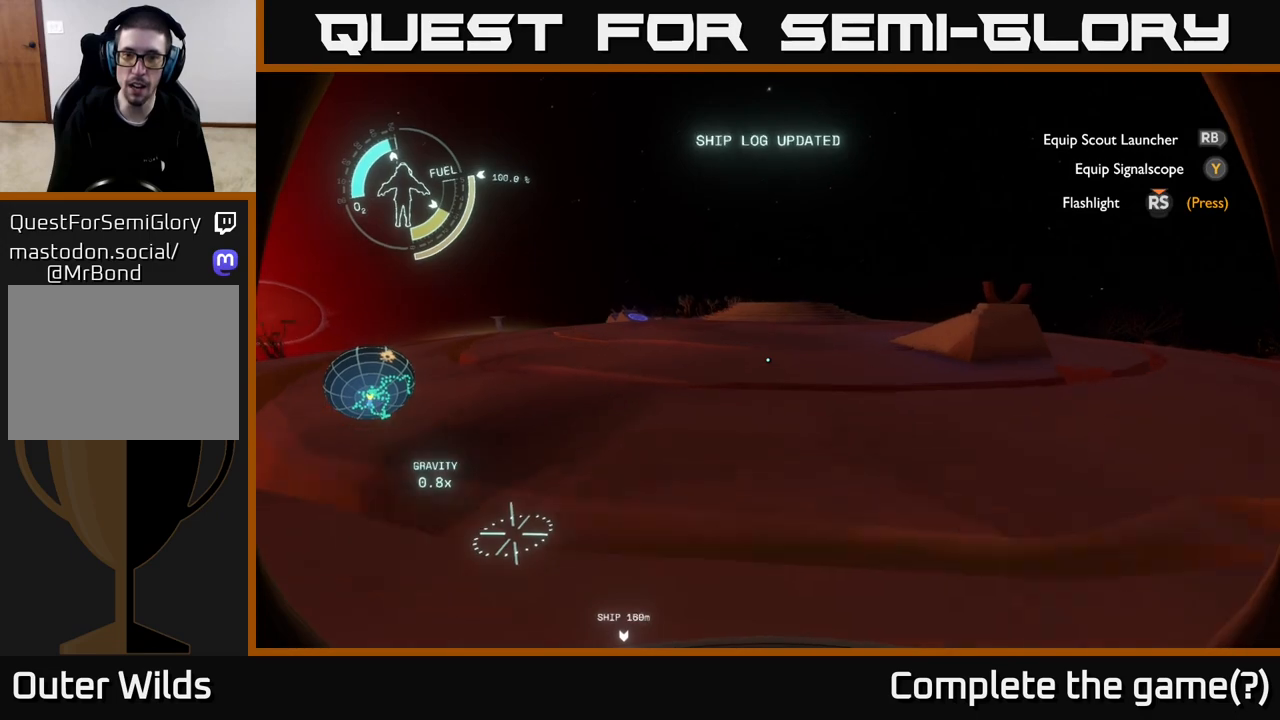
{"buttons": [], "left_stick": "up-left", "right_stick": "down-right", "events": [[250, "right_stick", "right"], [467, "left_stick", "up-left"], [483, "right_stick", "down-right"]]}
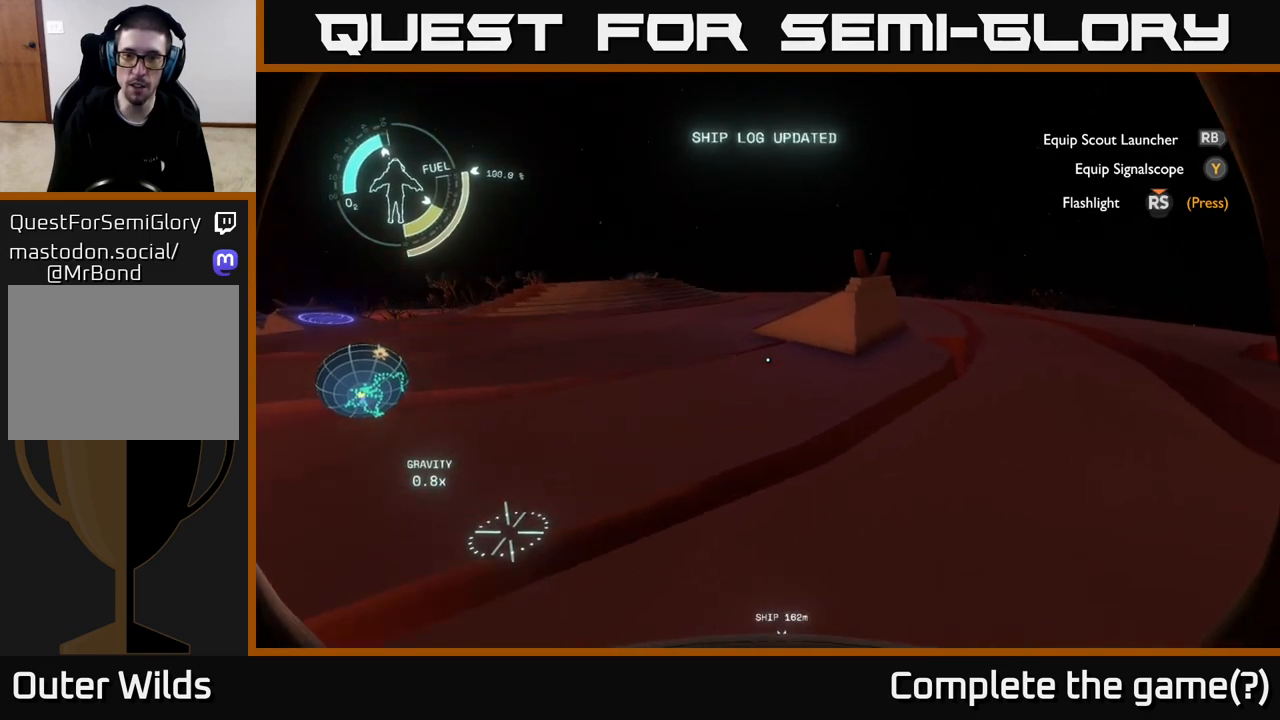
{"buttons": [], "left_stick": "up-left", "right_stick": "down-right", "events": []}
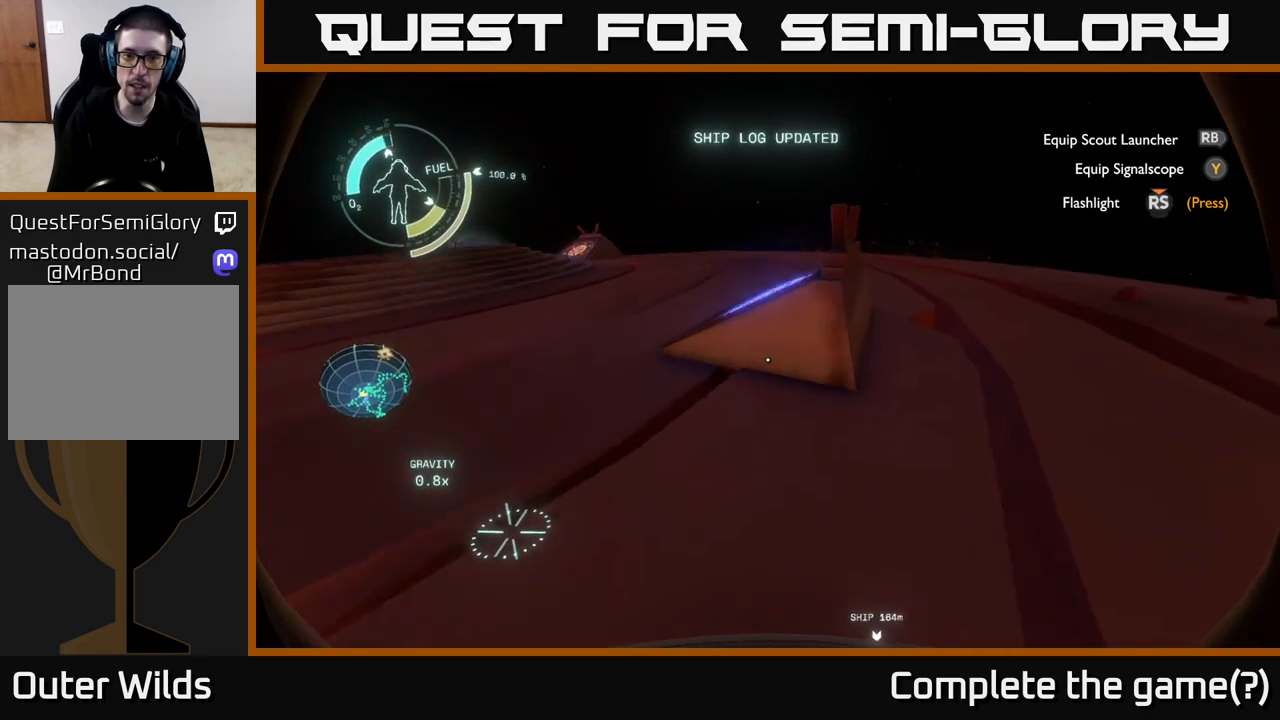
{"buttons": [], "left_stick": "left", "right_stick": "right", "events": [[67, "left_stick", "left"], [200, "right_stick", "right"]]}
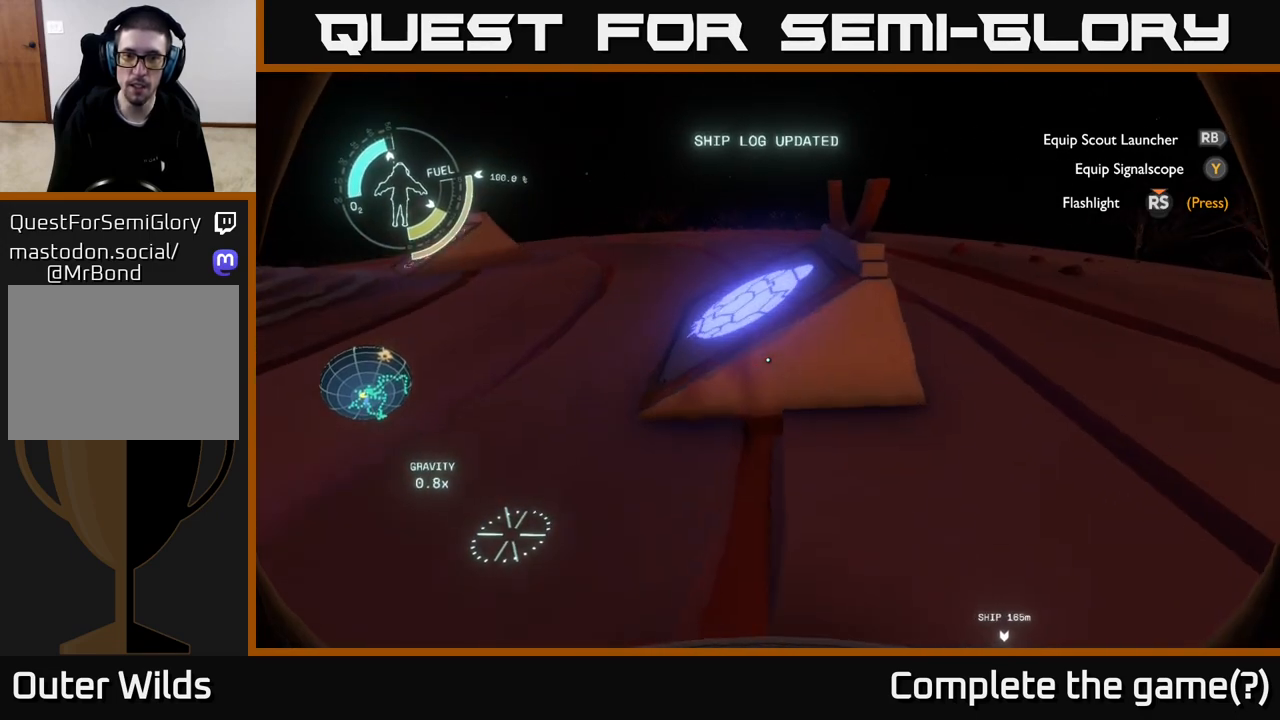
{"buttons": [], "left_stick": "left", "right_stick": "center", "events": [[167, "right_stick", "center"]]}
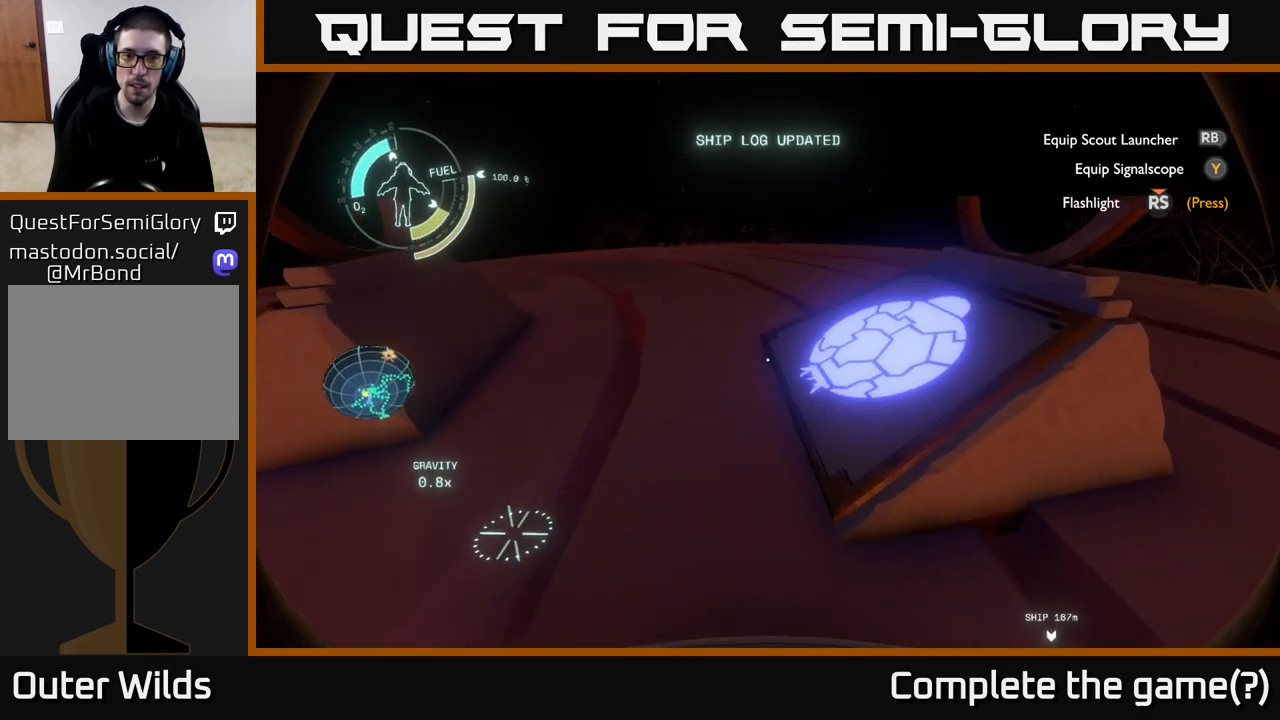
{"buttons": [], "left_stick": "center", "right_stick": "left", "events": [[183, "right_stick", "left"], [250, "left_stick", "center"]]}
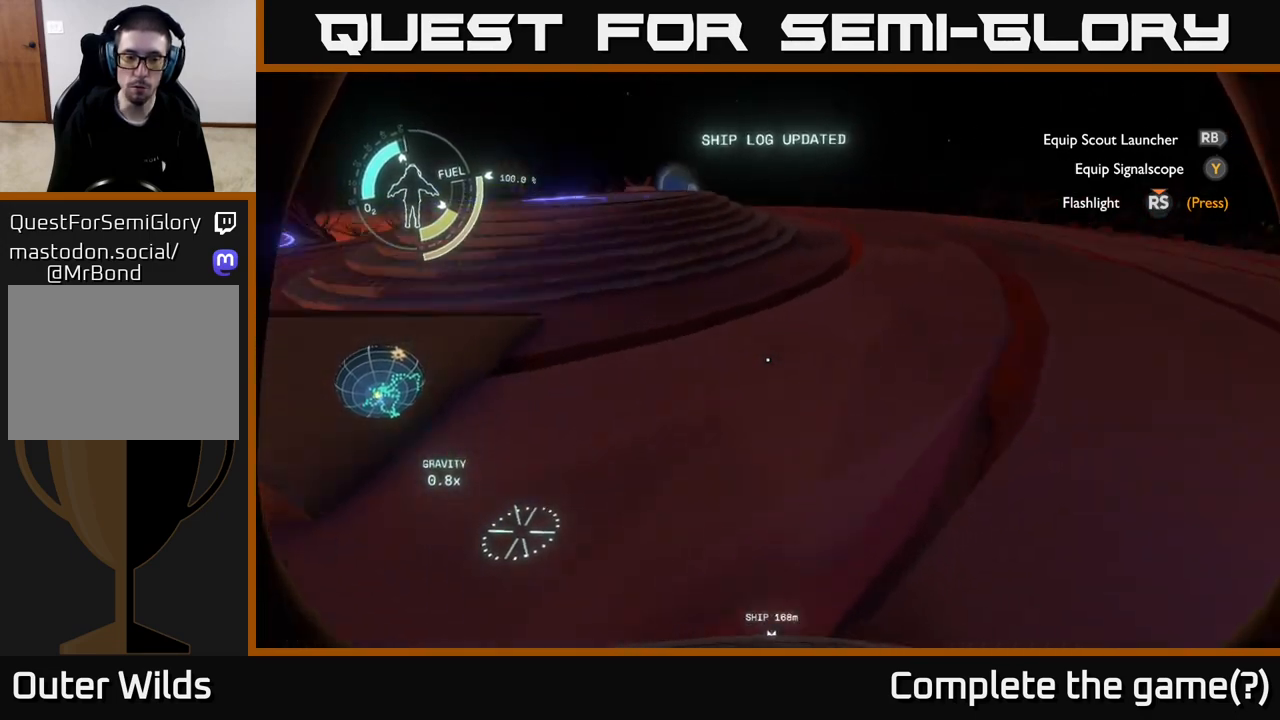
{"buttons": [], "left_stick": "left", "right_stick": "center", "events": [[167, "right_stick", "right"], [333, "left_stick", "left"], [433, "right_stick", "center"]]}